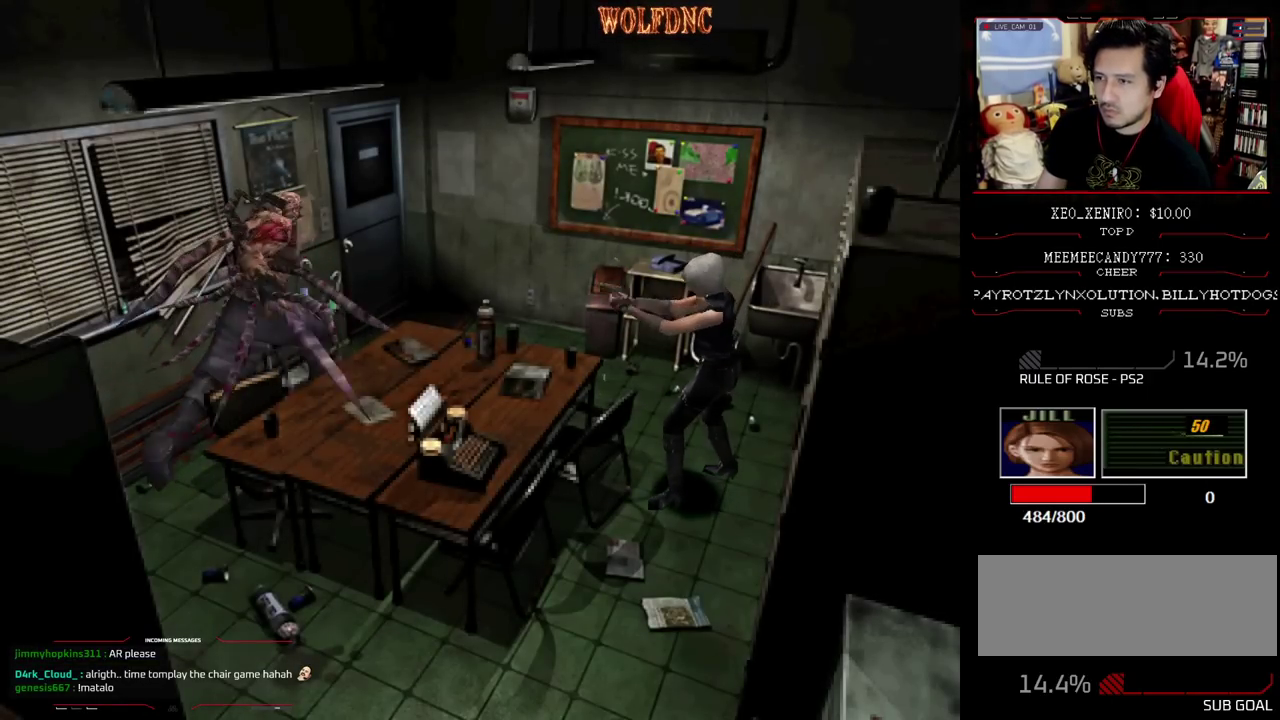
Gameplay with a controller (PlayStation layout); each line is a JSON object with the inputs held at the frame after it. "events" lists button and stick changes between this image and that frame as [ms after this image, input, new state], when the widget could be followed in between. Not read: L3 R3.
{"buttons": ["CIRCLE"], "events": [[167, "CIRCLE", "down"], [267, "CIRCLE", "up"], [400, "CIRCLE", "down"], [450, "CIRCLE", "up"], [500, "CIRCLE", "down"]]}
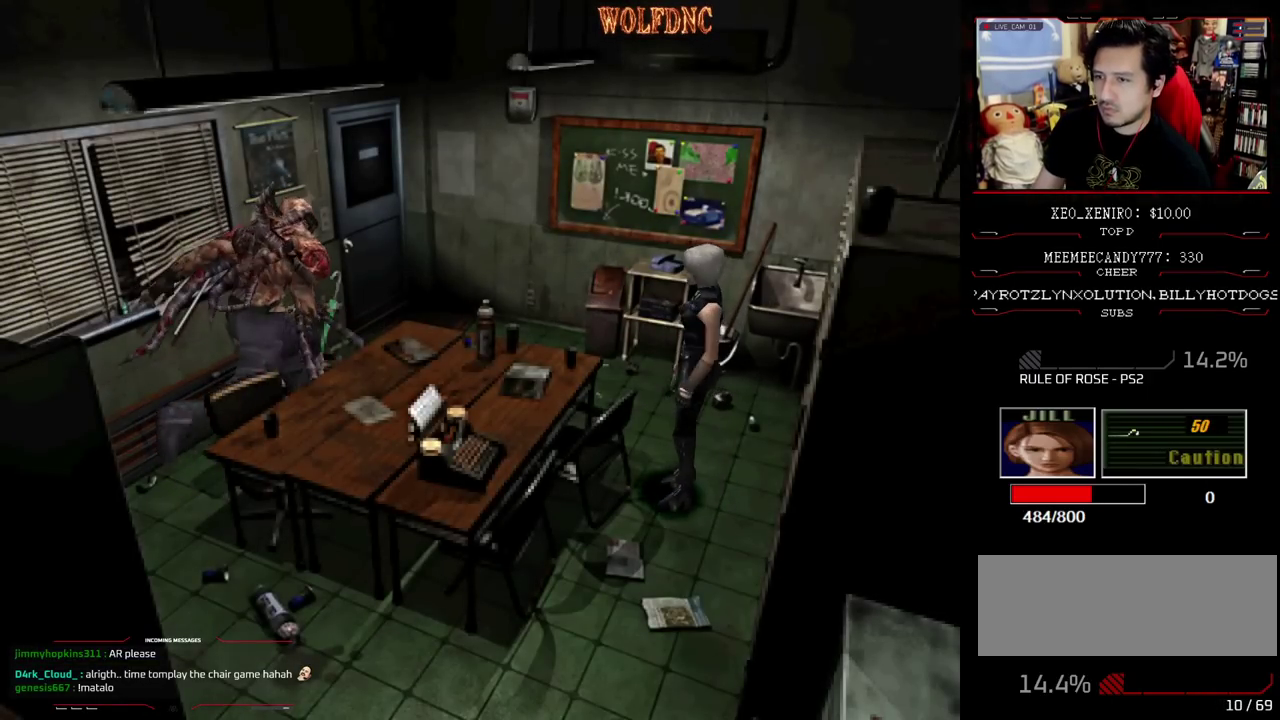
{"buttons": [], "events": [[133, "CIRCLE", "up"], [417, "CIRCLE", "down"], [467, "CIRCLE", "up"]]}
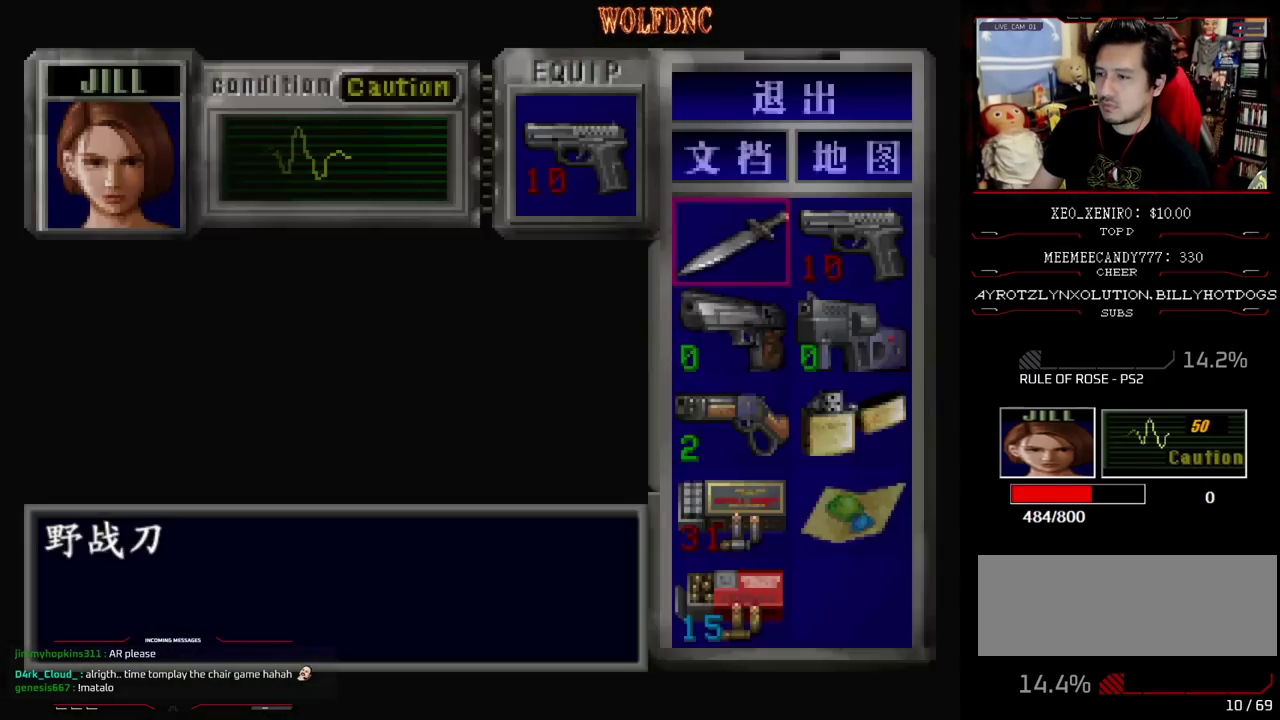
{"buttons": ["CROSS", "R1"], "events": [[17, "CIRCLE", "down"], [100, "CIRCLE", "up"], [150, "CIRCLE", "down"], [200, "CIRCLE", "up"], [250, "R1", "down"], [333, "CROSS", "down"]]}
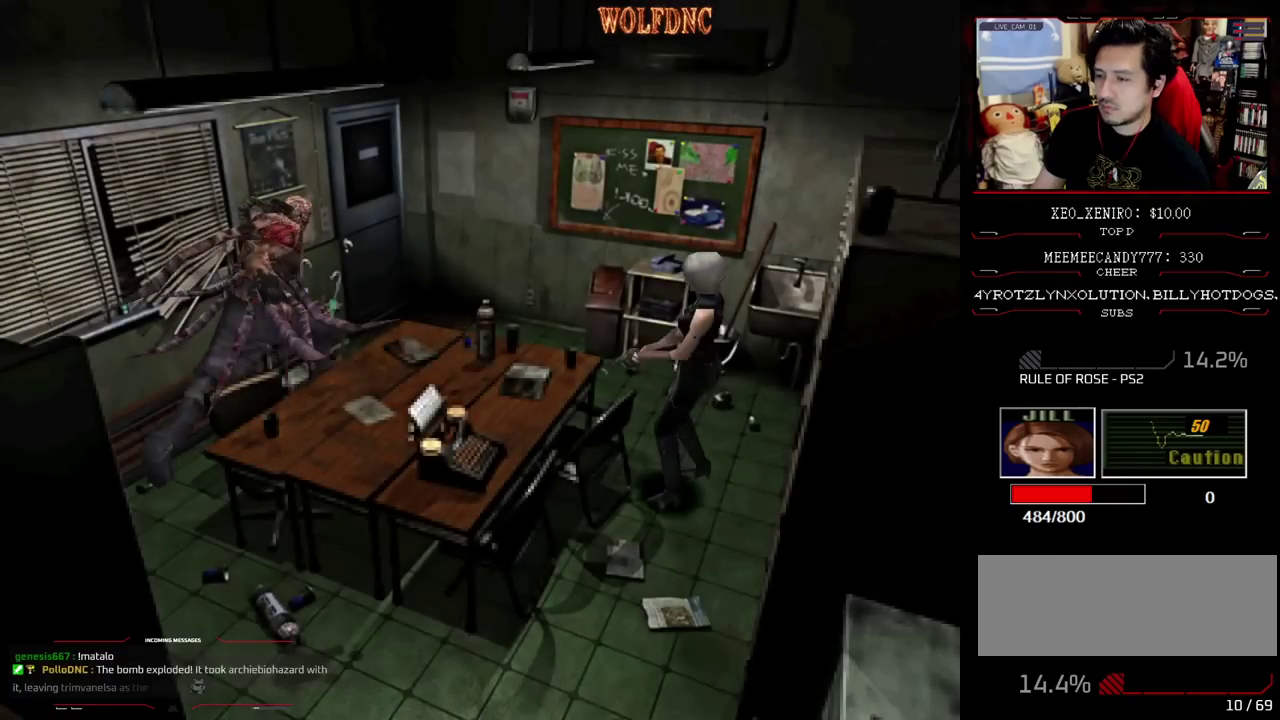
{"buttons": ["CROSS", "R1"], "events": [[400, "R1", "up"], [450, "R1", "down"]]}
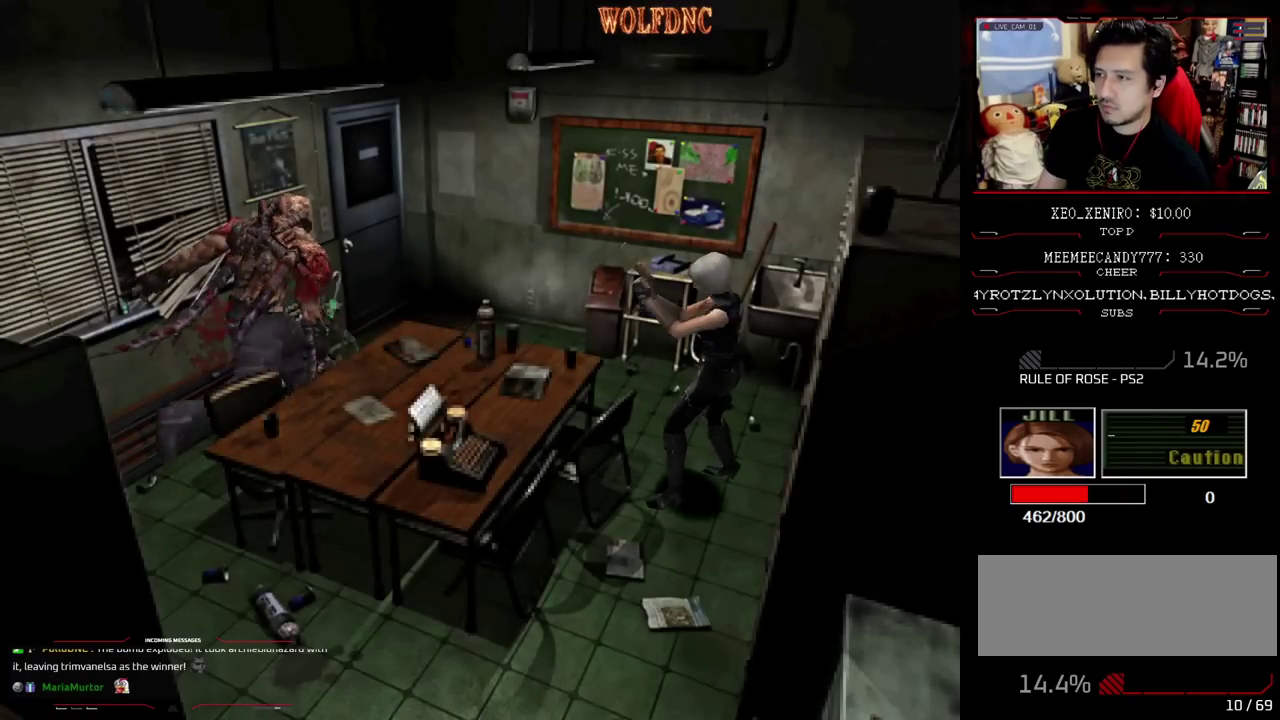
{"buttons": ["CROSS", "R1"], "events": [[283, "R1", "up"], [333, "R1", "down"]]}
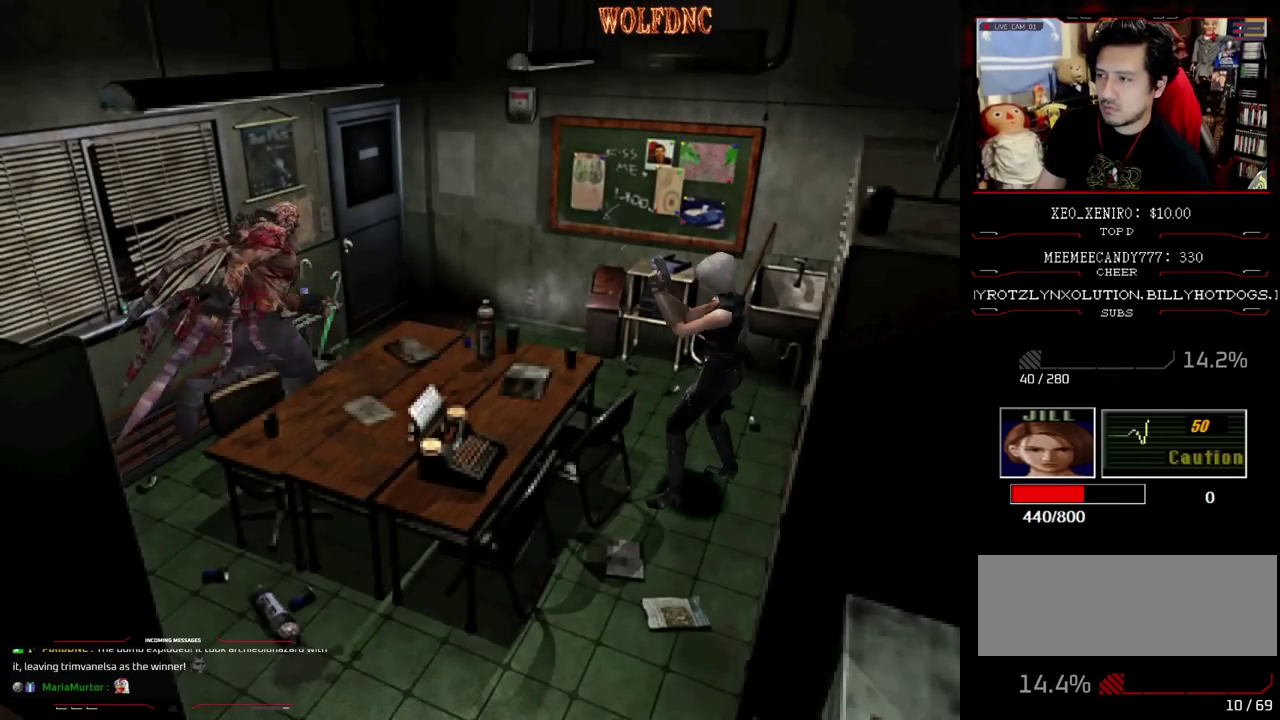
{"buttons": ["CROSS", "R1"], "events": [[17, "R1", "up"], [150, "R1", "down"], [200, "R1", "up"], [250, "R1", "down"], [383, "R1", "up"], [433, "R1", "down"]]}
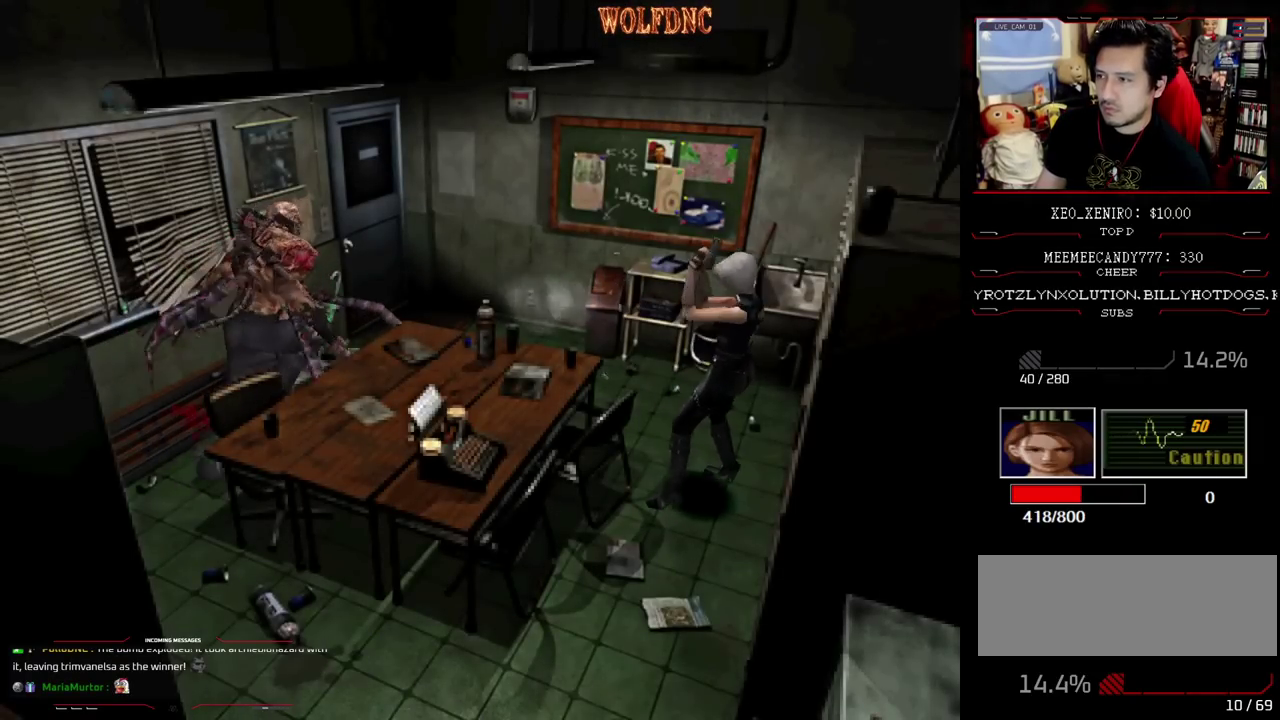
{"buttons": ["CROSS", "R1"], "events": [[33, "R1", "up"], [150, "R1", "down"]]}
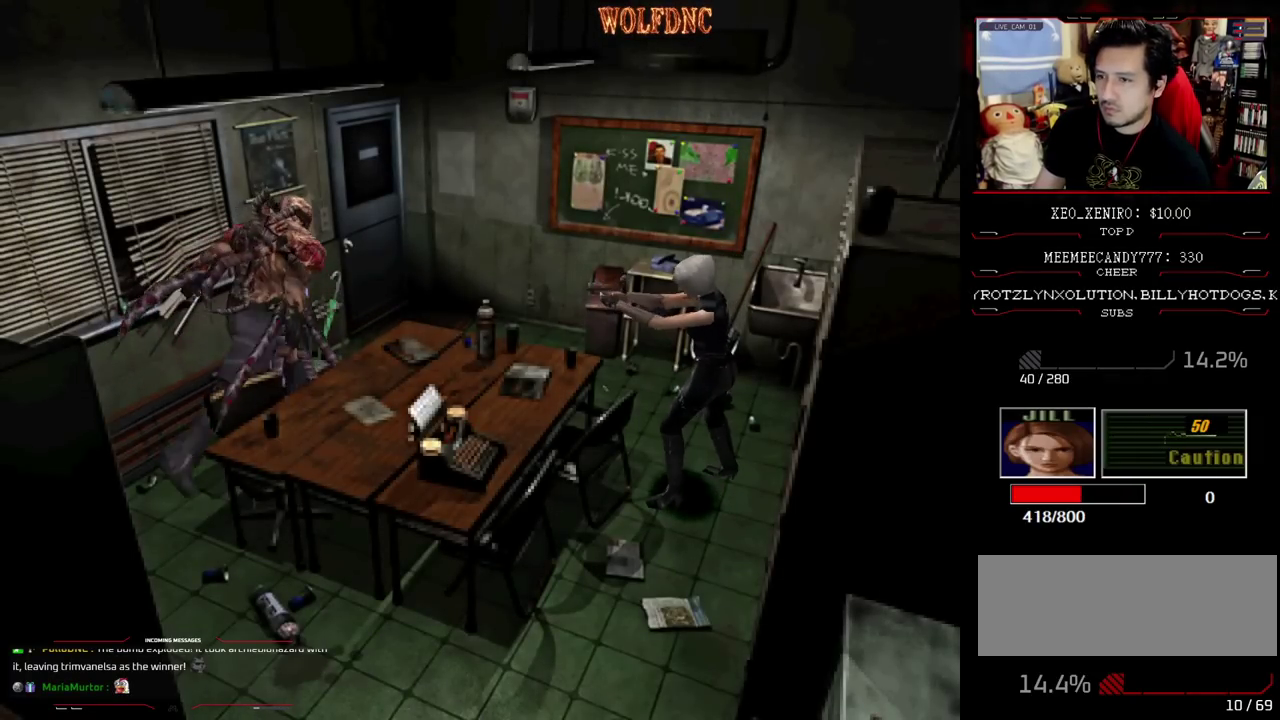
{"buttons": [], "events": [[317, "CROSS", "up"], [467, "R1", "up"]]}
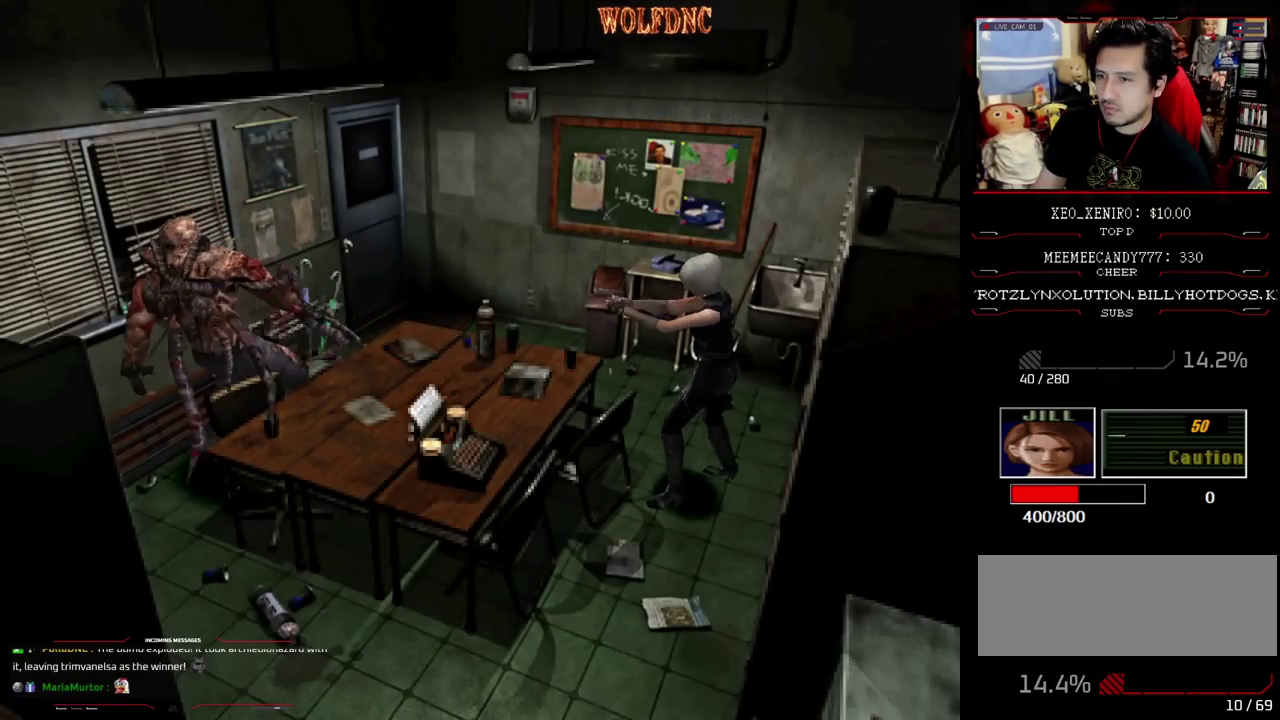
{"buttons": ["CIRCLE"], "events": [[383, "CIRCLE", "down"]]}
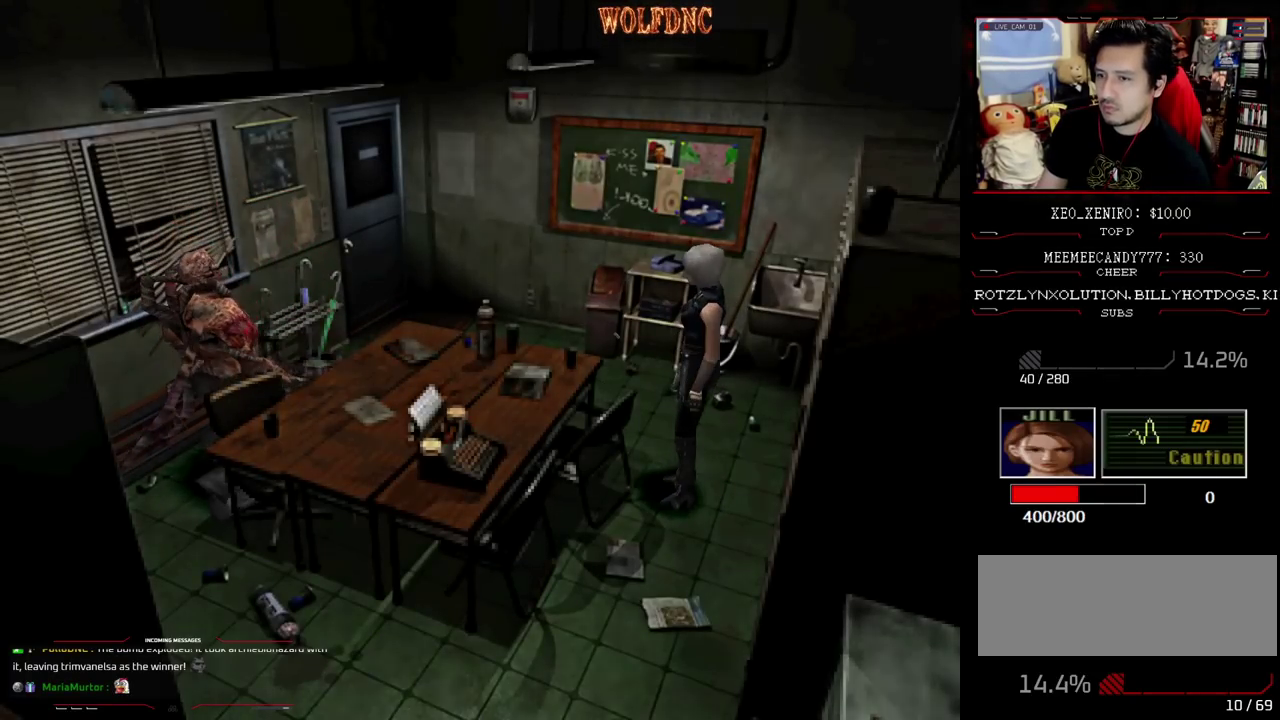
{"buttons": [], "events": [[67, "CIRCLE", "up"], [117, "CIRCLE", "down"], [217, "CIRCLE", "up"]]}
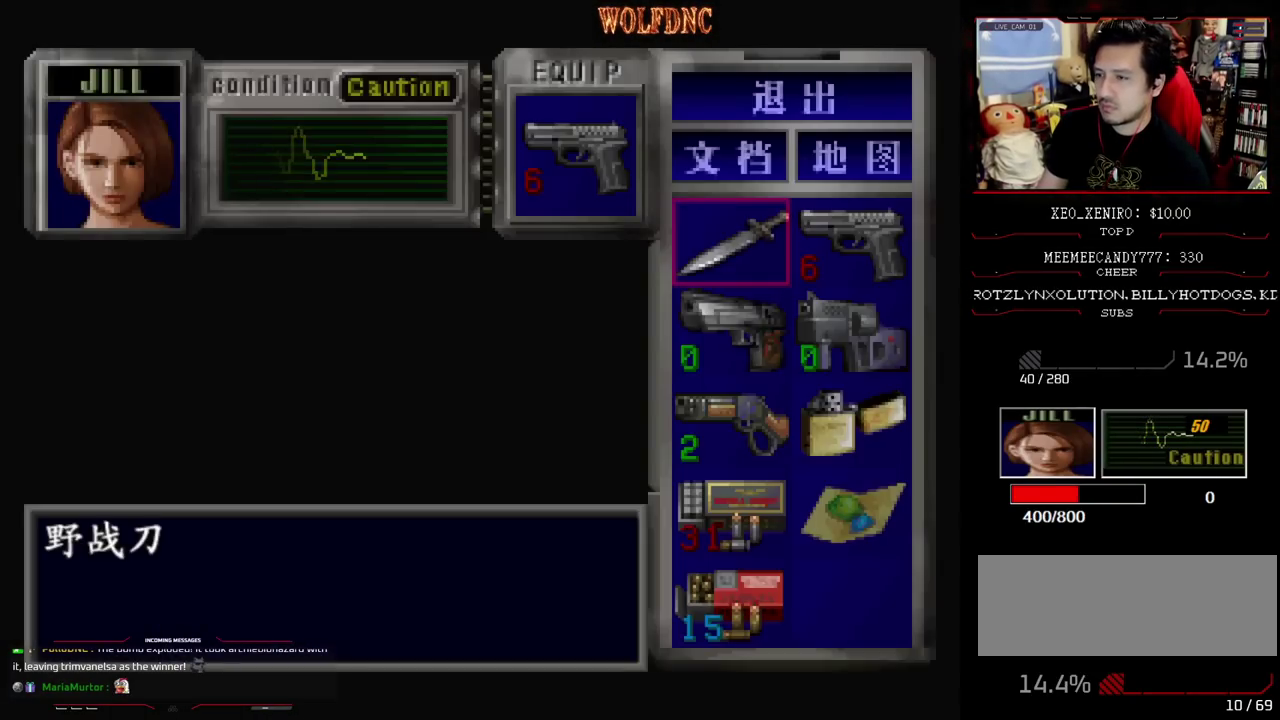
{"buttons": ["CROSS", "DPAD_DOWN"], "events": [[50, "DPAD_RIGHT", "down"], [183, "CROSS", "down"], [183, "DPAD_RIGHT", "up"], [317, "CROSS", "up"], [367, "DPAD_DOWN", "down"], [467, "CROSS", "down"]]}
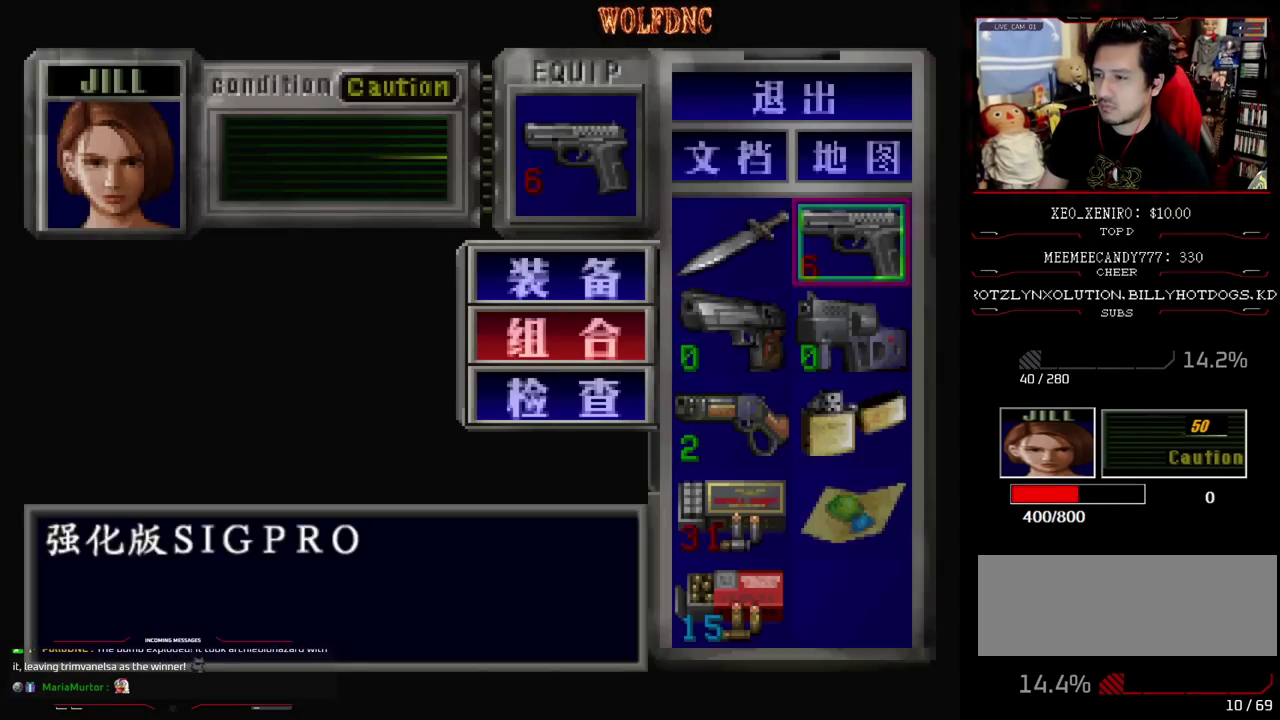
{"buttons": [], "events": [[67, "CROSS", "up"], [200, "DPAD_LEFT", "down"], [300, "DPAD_LEFT", "up"], [333, "CROSS", "down"], [333, "DPAD_DOWN", "up"], [483, "CROSS", "up"]]}
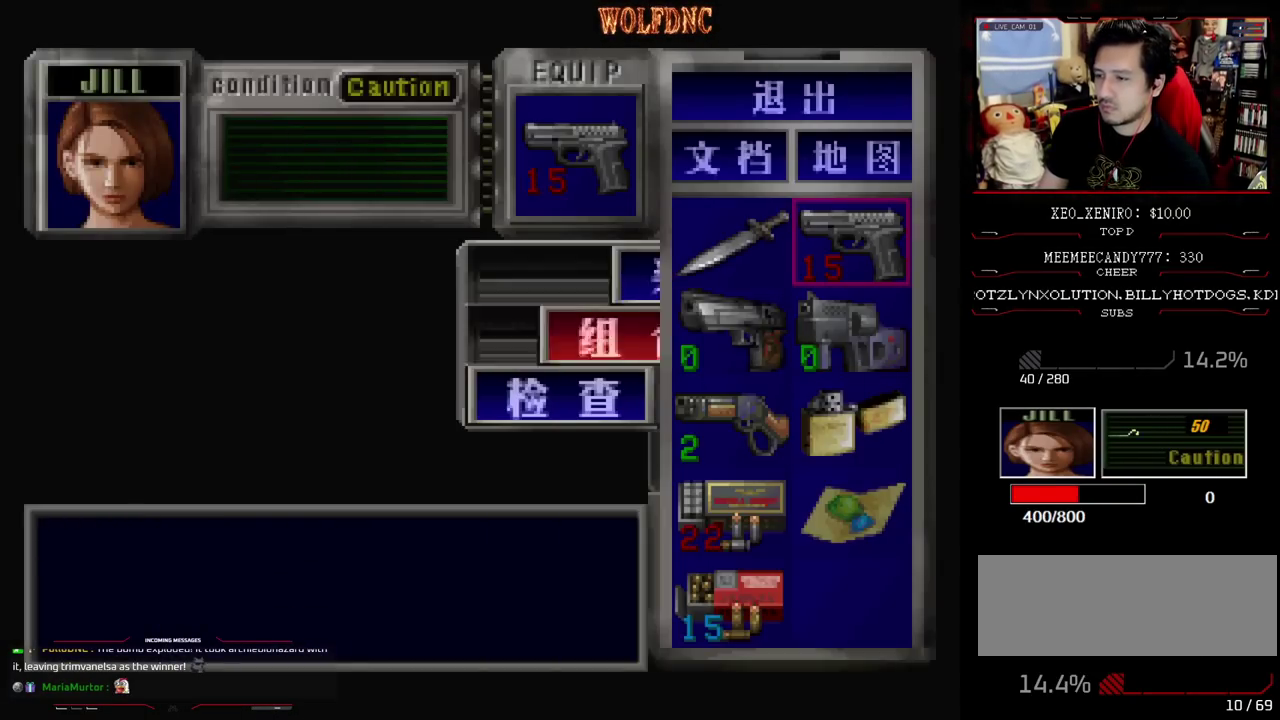
{"buttons": [], "events": []}
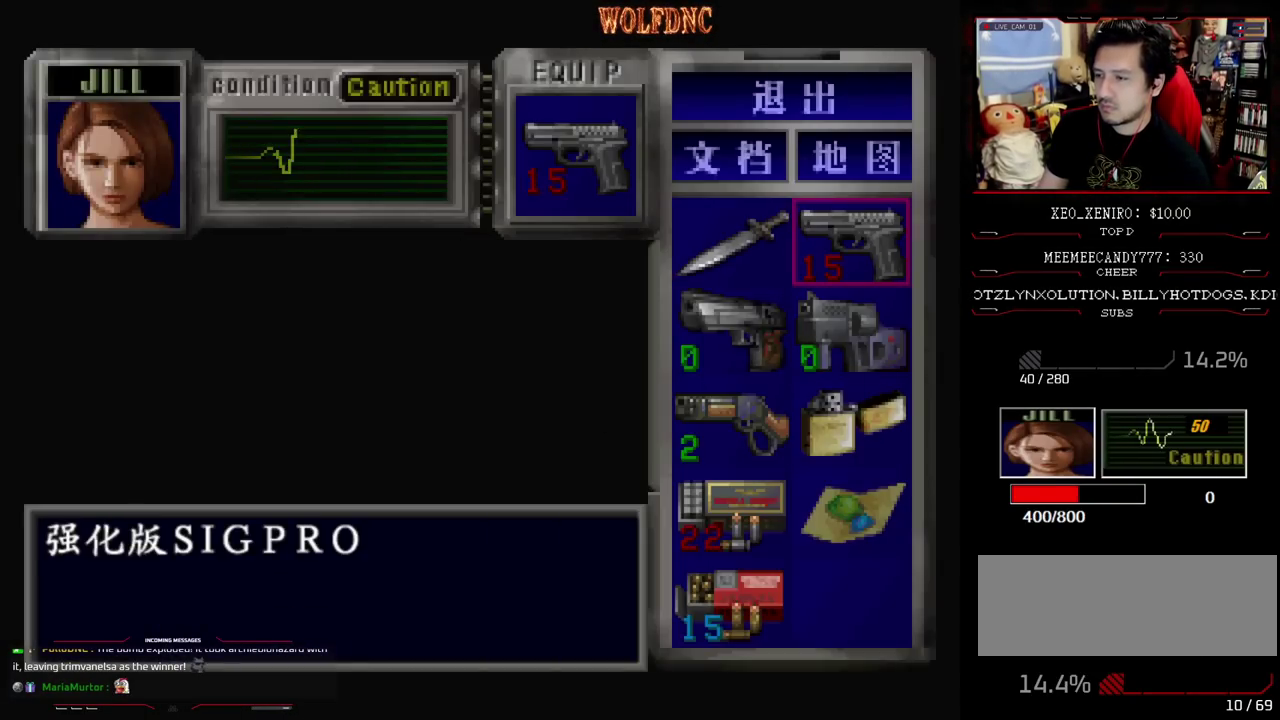
{"buttons": ["CROSS"], "events": [[367, "DPAD_LEFT", "down"], [467, "CROSS", "down"], [467, "DPAD_LEFT", "up"]]}
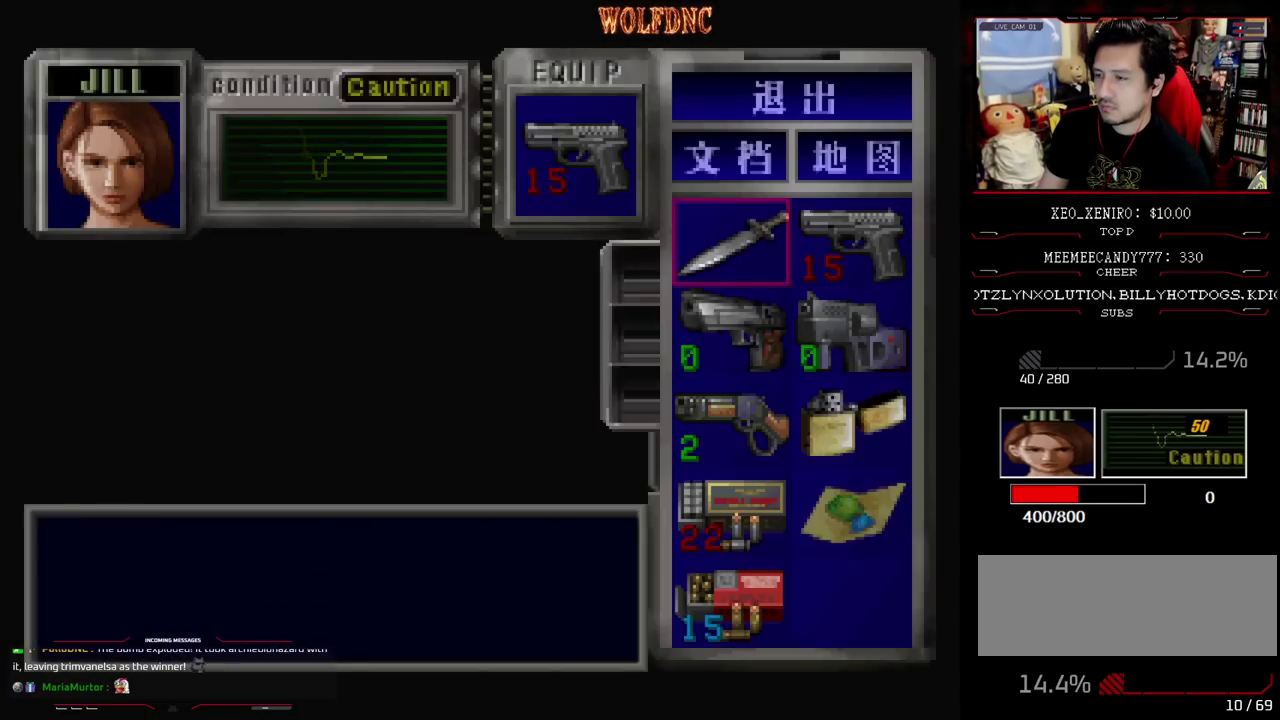
{"buttons": ["DPAD_RIGHT"], "events": [[50, "CROSS", "up"], [100, "CROSS", "down"], [200, "CROSS", "up"], [333, "SQUARE", "down"], [433, "DPAD_RIGHT", "down"], [433, "SQUARE", "up"]]}
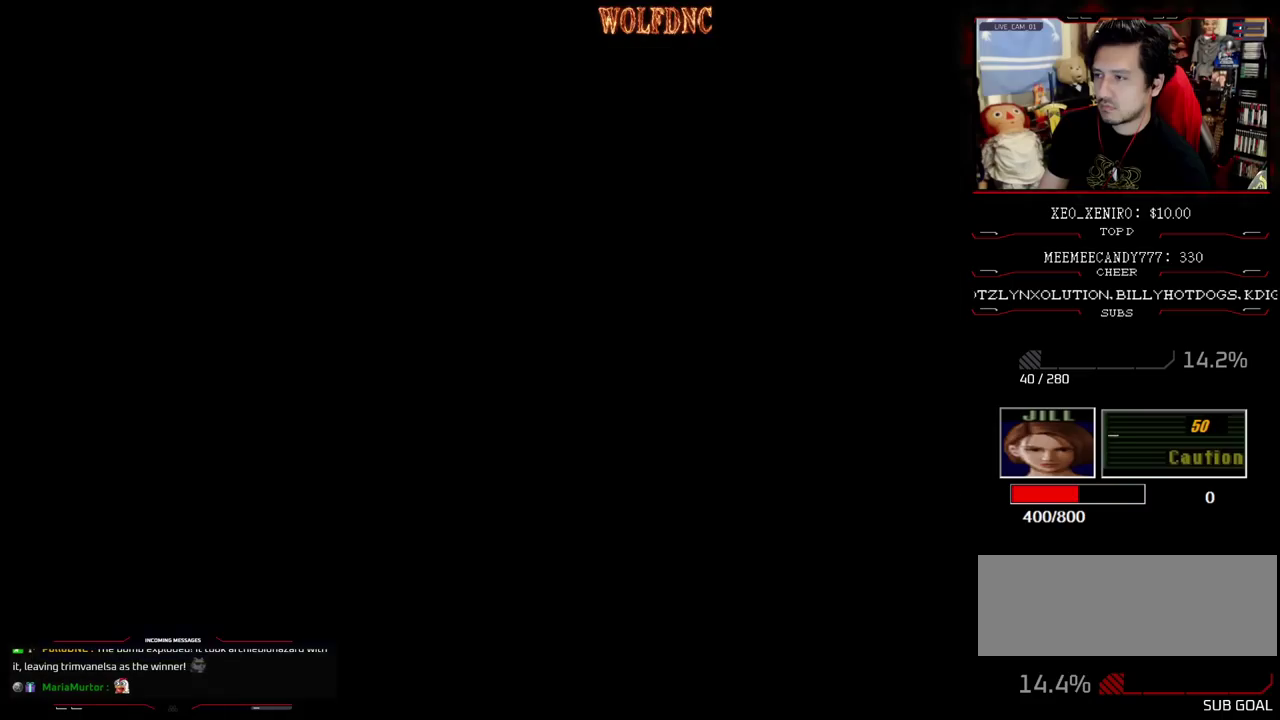
{"buttons": [], "events": [[350, "DPAD_RIGHT", "up"]]}
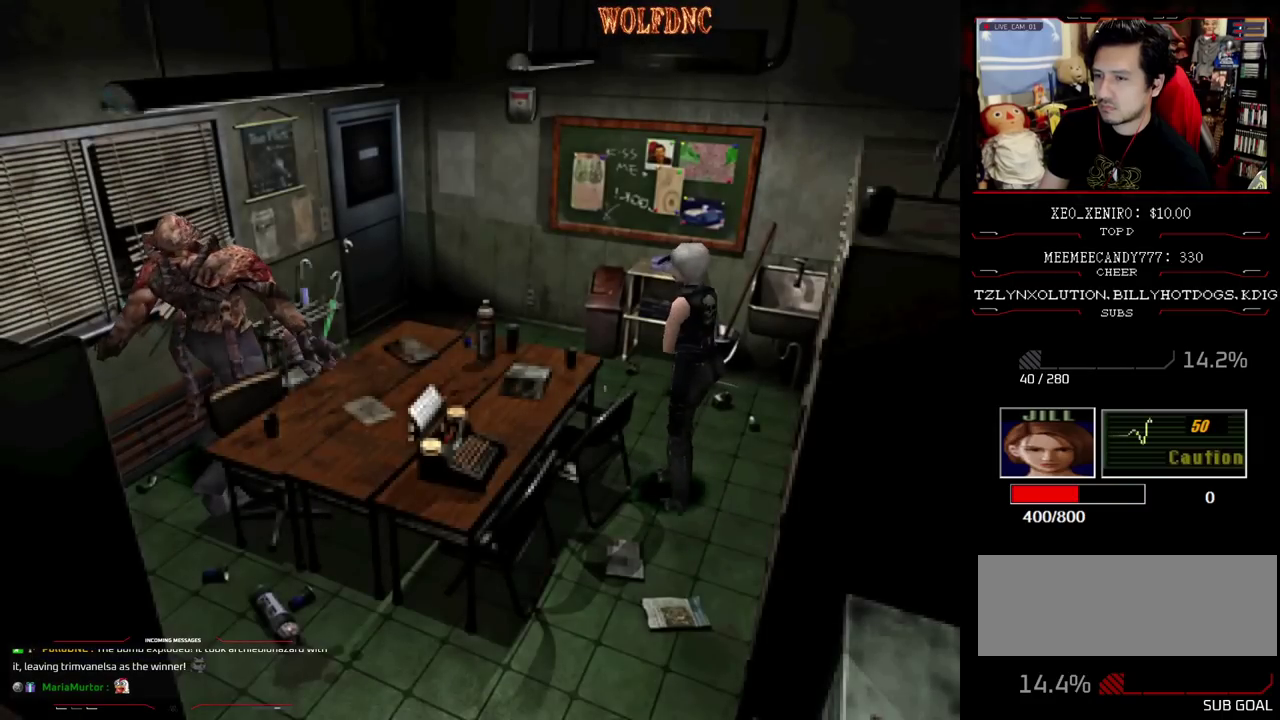
{"buttons": ["DPAD_UP"], "events": [[233, "DPAD_LEFT", "down"], [367, "DPAD_UP", "down"], [467, "DPAD_LEFT", "up"]]}
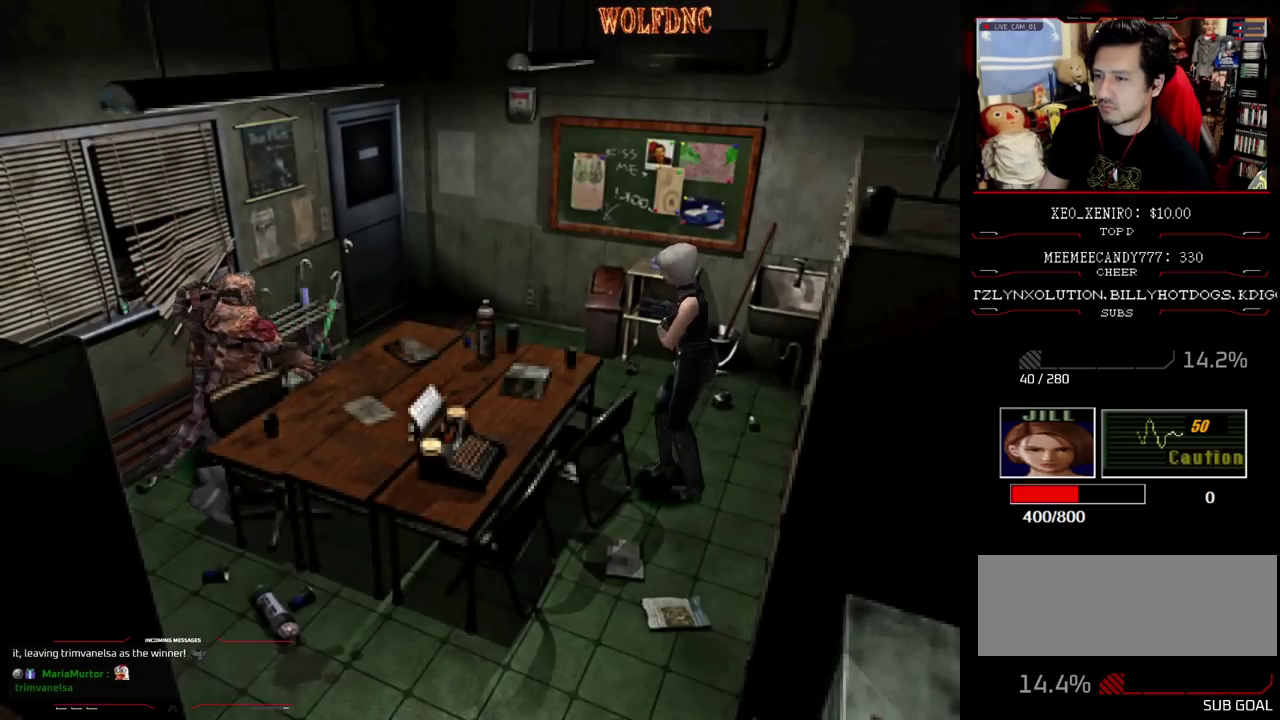
{"buttons": [], "events": [[17, "DPAD_UP", "up"], [250, "CIRCLE", "down"], [383, "CIRCLE", "up"]]}
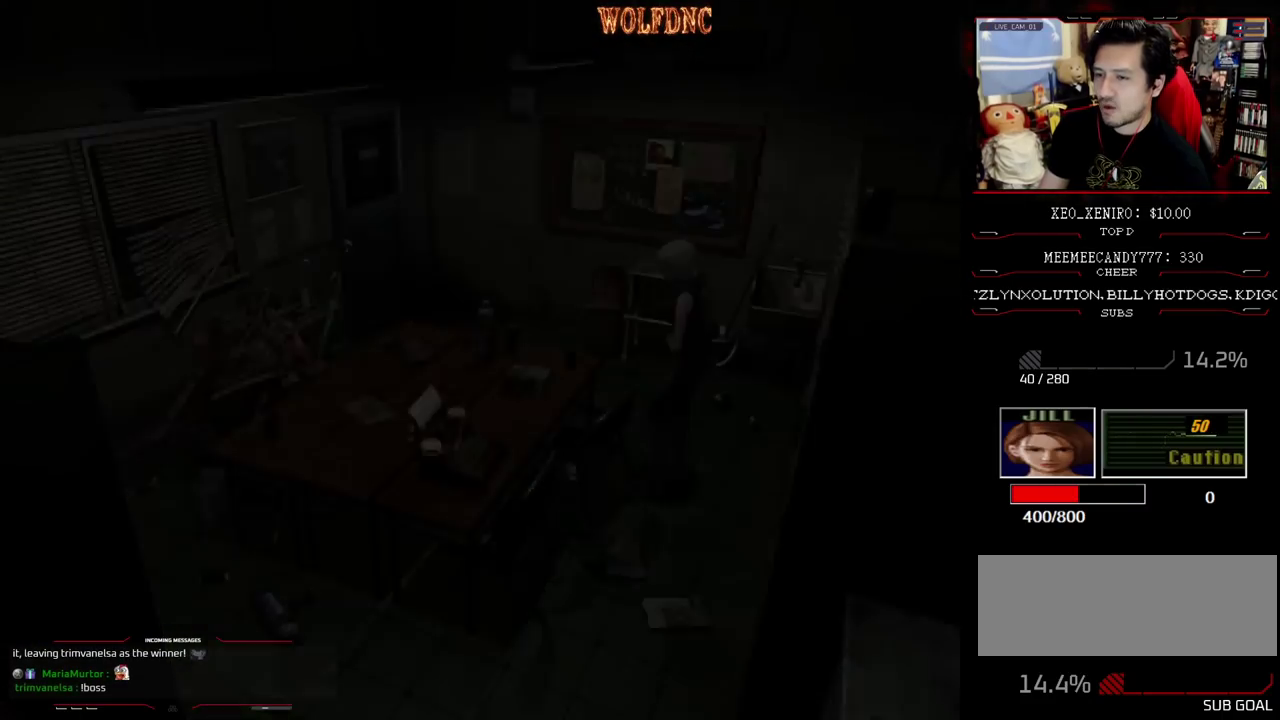
{"buttons": [], "events": [[250, "DPAD_RIGHT", "down"], [400, "CROSS", "down"], [400, "DPAD_RIGHT", "up"], [500, "CROSS", "up"]]}
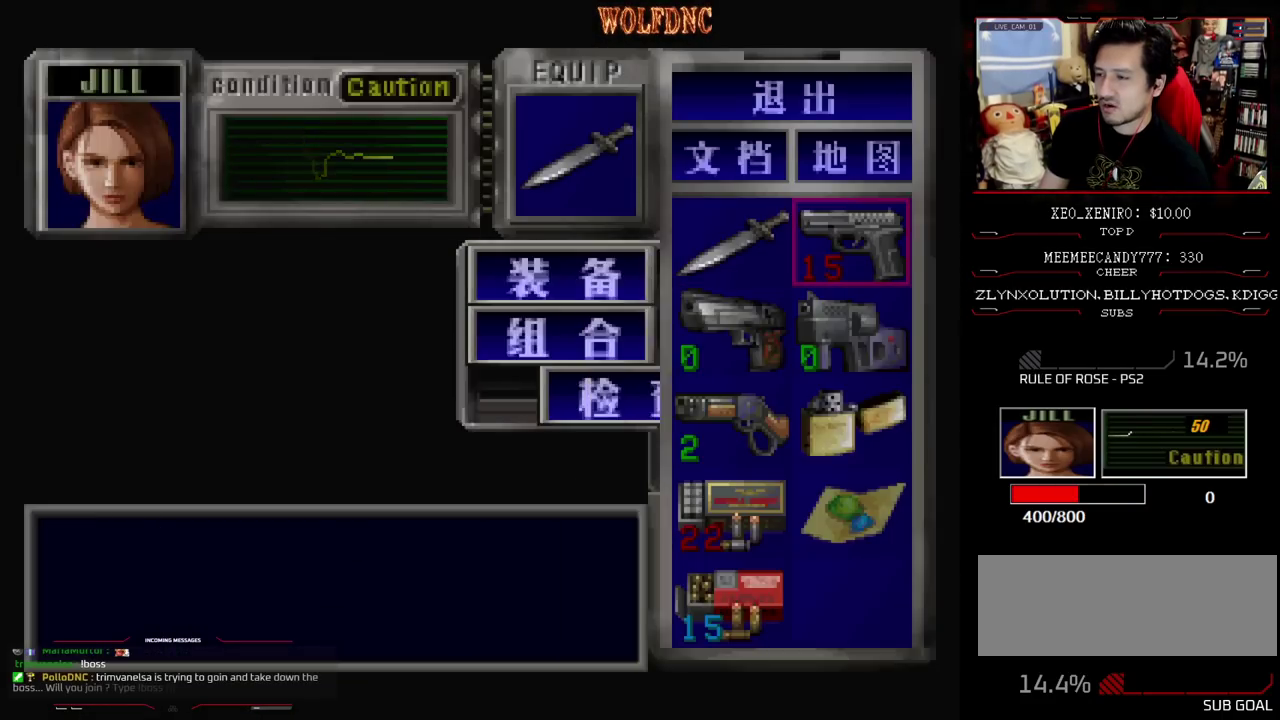
{"buttons": [], "events": [[50, "CROSS", "down"], [183, "CROSS", "up"]]}
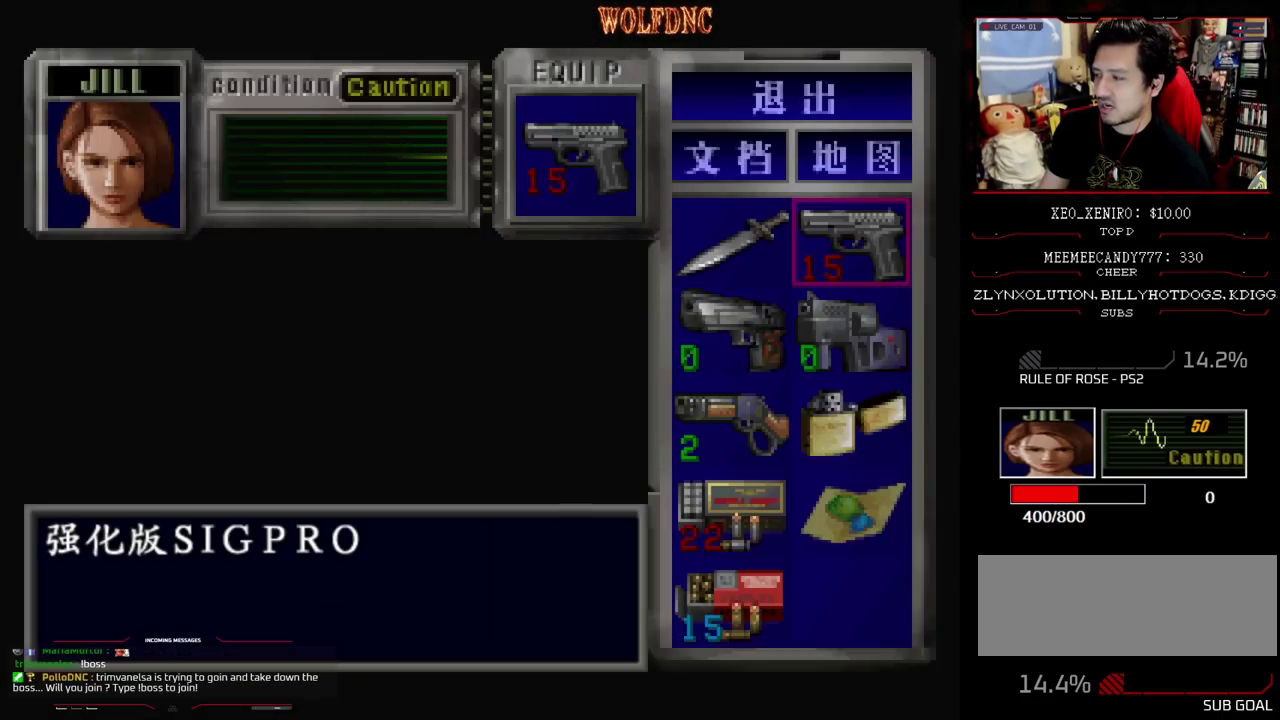
{"buttons": [], "events": []}
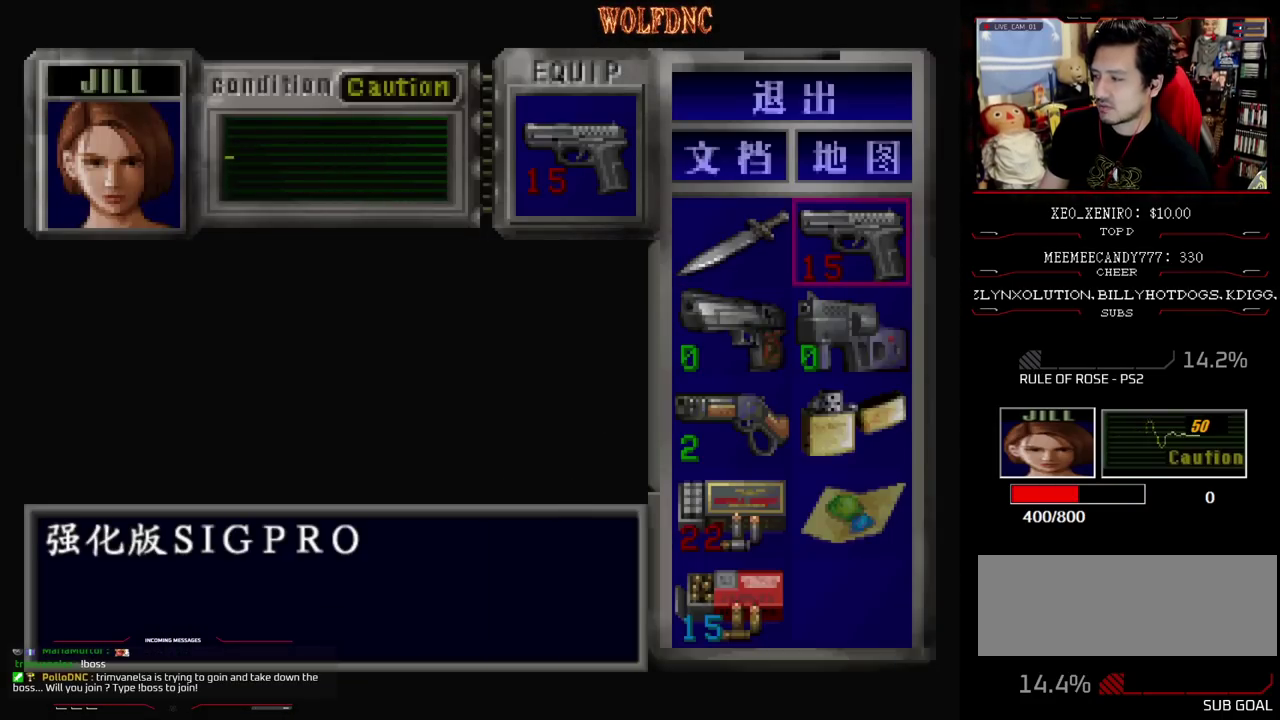
{"buttons": [], "events": []}
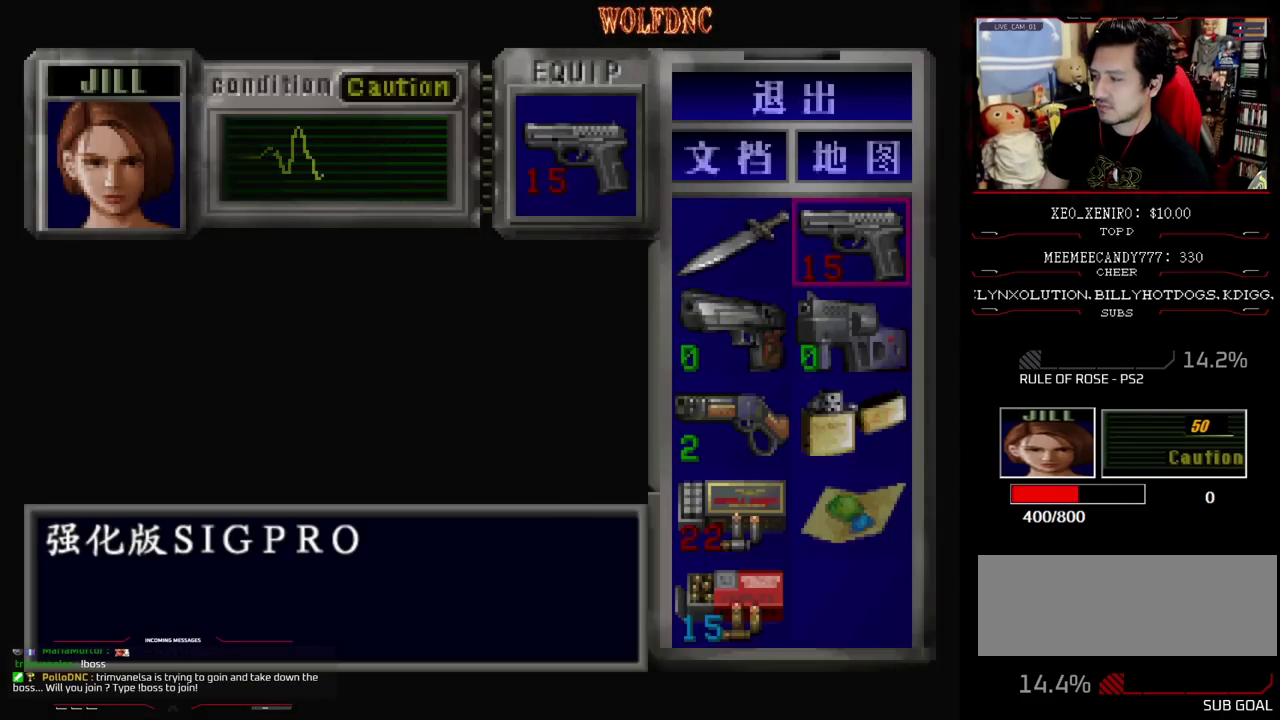
{"buttons": [], "events": []}
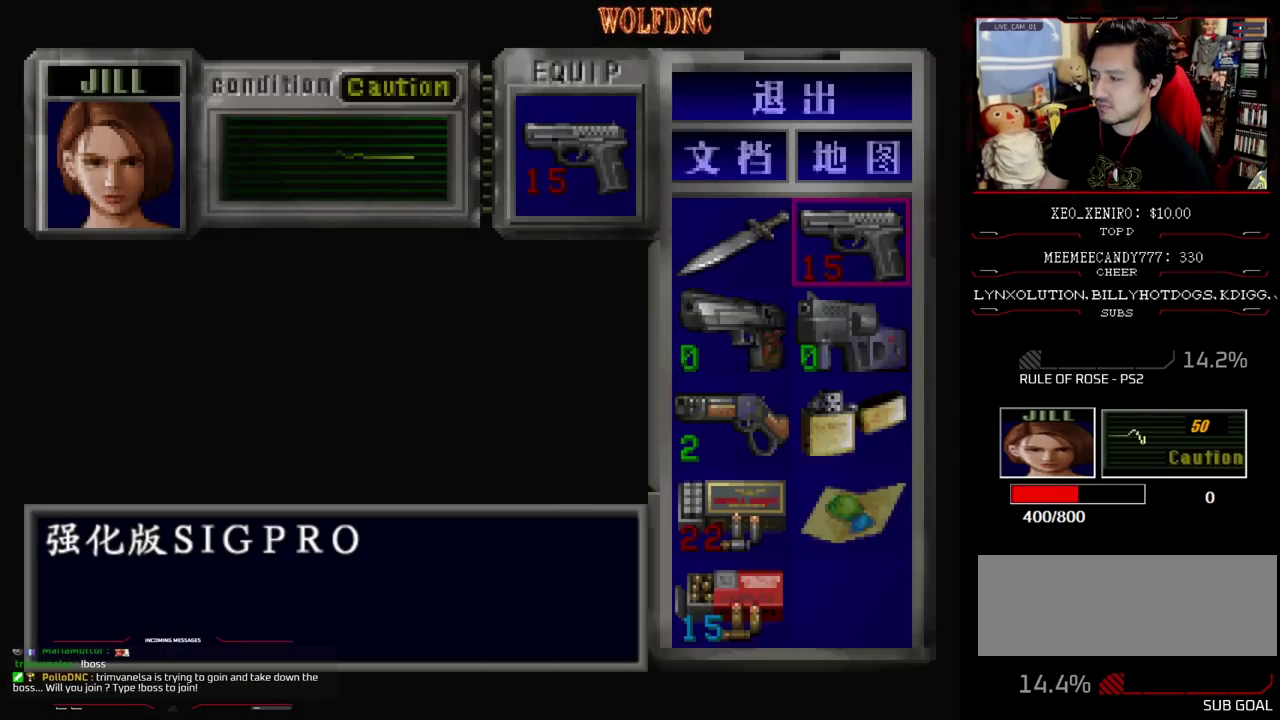
{"buttons": [], "events": []}
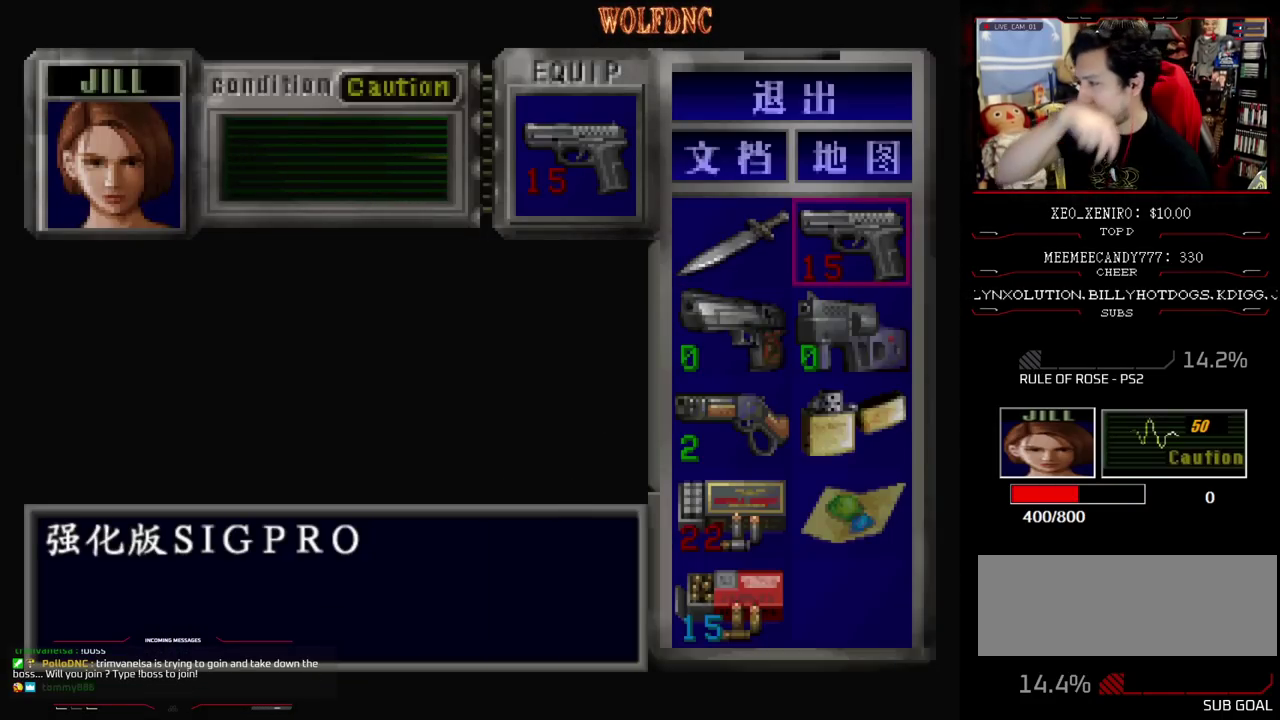
{"buttons": [], "events": []}
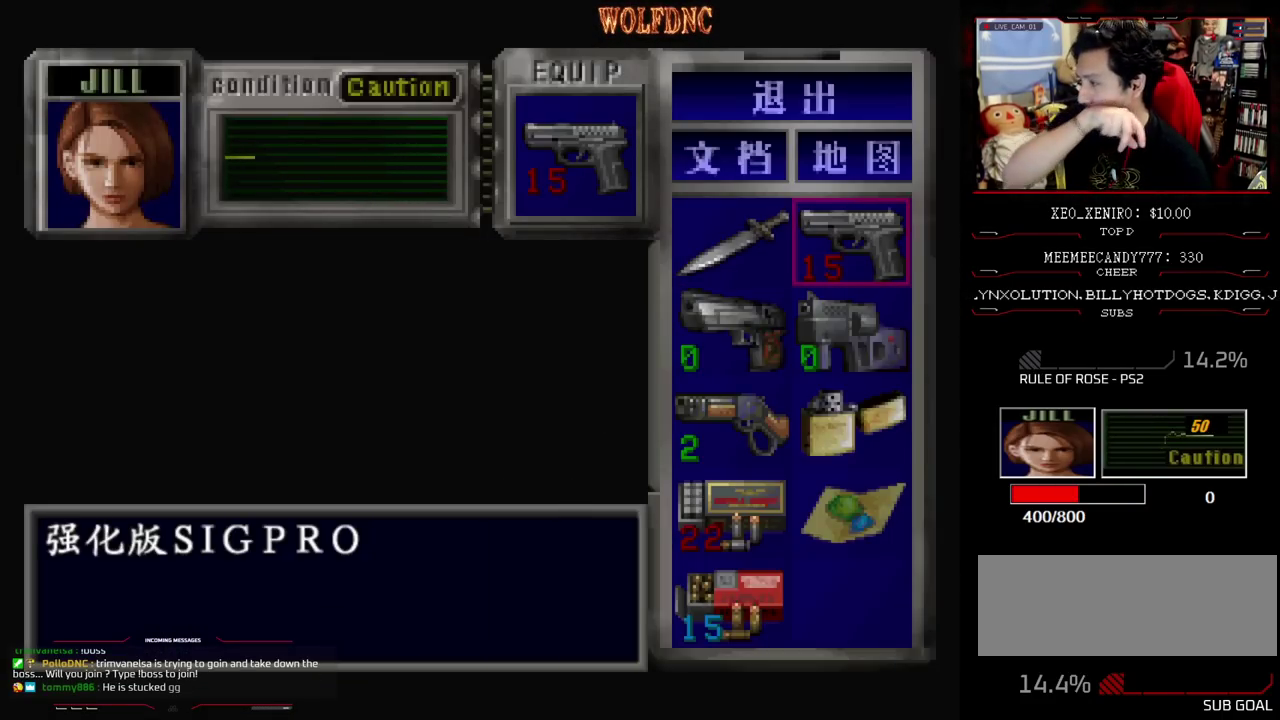
{"buttons": [], "events": []}